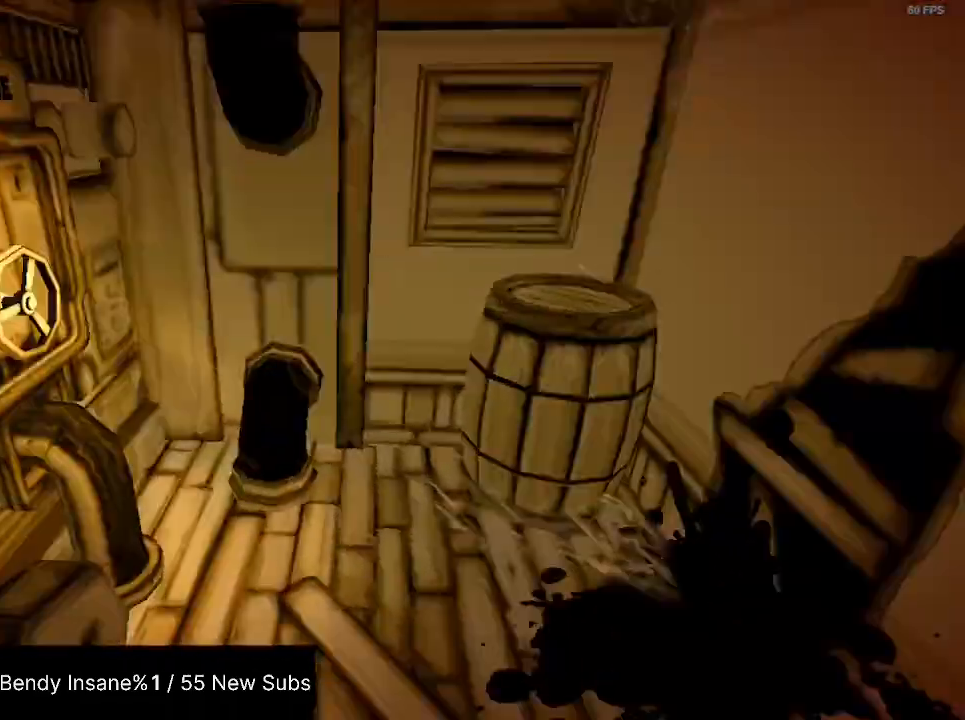
Gameplay with keyboard and mouse; each line is a JSON object with the keys and mouse buttons held at the frame after it. "events" lists presses ("down") and releases ("up") of "1", "2", "3", "4", "5", "a", "alt", "c", "caps_lock", "ctrl", "d", "e", "f", "g", "q", "r", "s", "shift", "space", "t", "tab", "v", "w", "x", "z", "mouse_left", "mouse_wheel" and "mouse_right" between this image and that frame as [ms after this image, input, new state], when the widget could be followed in between. "mouse_left", "mouse_wheel", "mouse_right" = the "left", "wheel", "right" buttons of the "mouse" list. No other keys are recorded. "wheel" means that the mouse wheel is clicked or scrolled. Not read: mouse_move.
{"keys": ["a", "shift", "w"], "mouse": [], "events": [[233, "w", "up"], [267, "e", "down"], [367, "a", "down"], [433, "w", "down"], [467, "e", "up"]]}
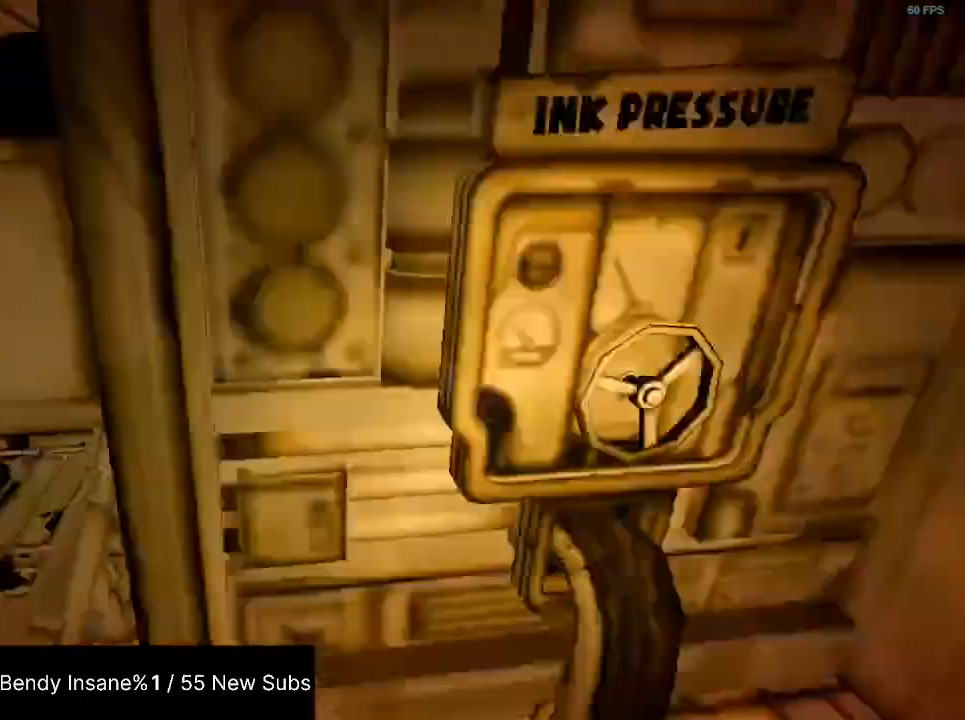
{"keys": ["a", "shift", "w"], "mouse": [], "events": []}
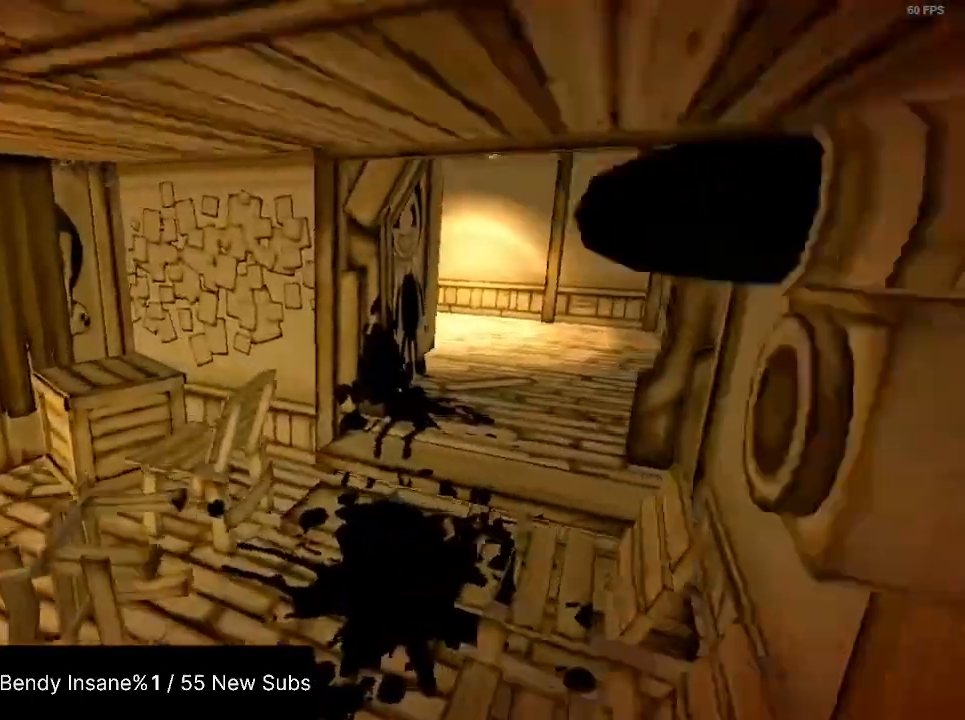
{"keys": ["shift", "w"], "mouse": [], "events": [[67, "a", "up"]]}
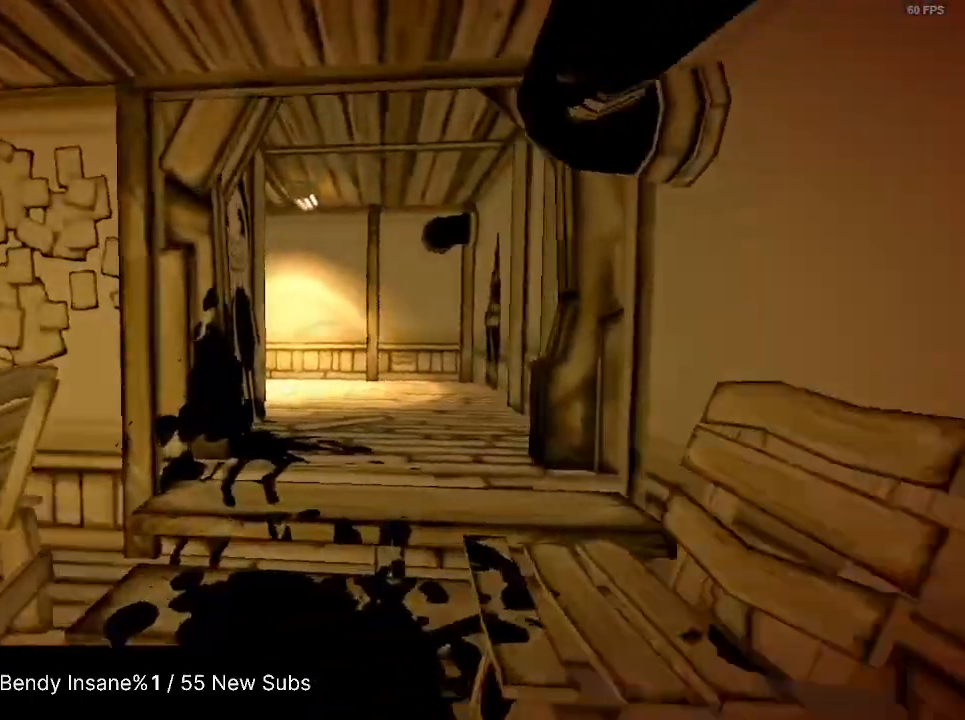
{"keys": ["shift", "w"], "mouse": [], "events": []}
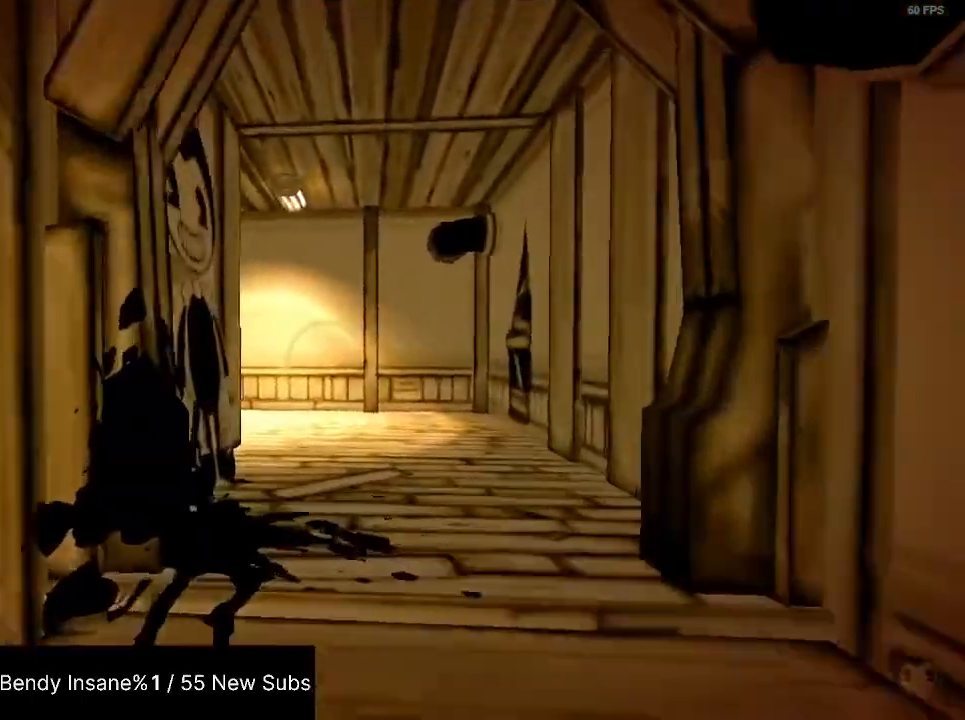
{"keys": ["shift", "space", "w"], "mouse": [], "events": [[333, "space", "down"], [400, "space", "up"], [500, "space", "down"]]}
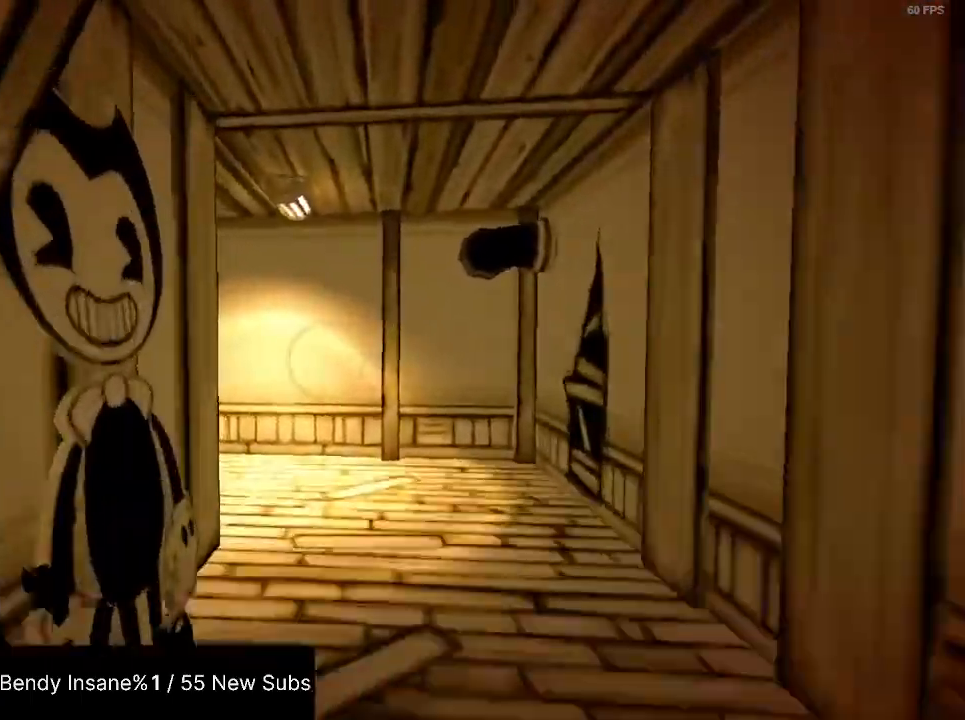
{"keys": ["shift", "w"], "mouse": [], "events": [[67, "space", "up"]]}
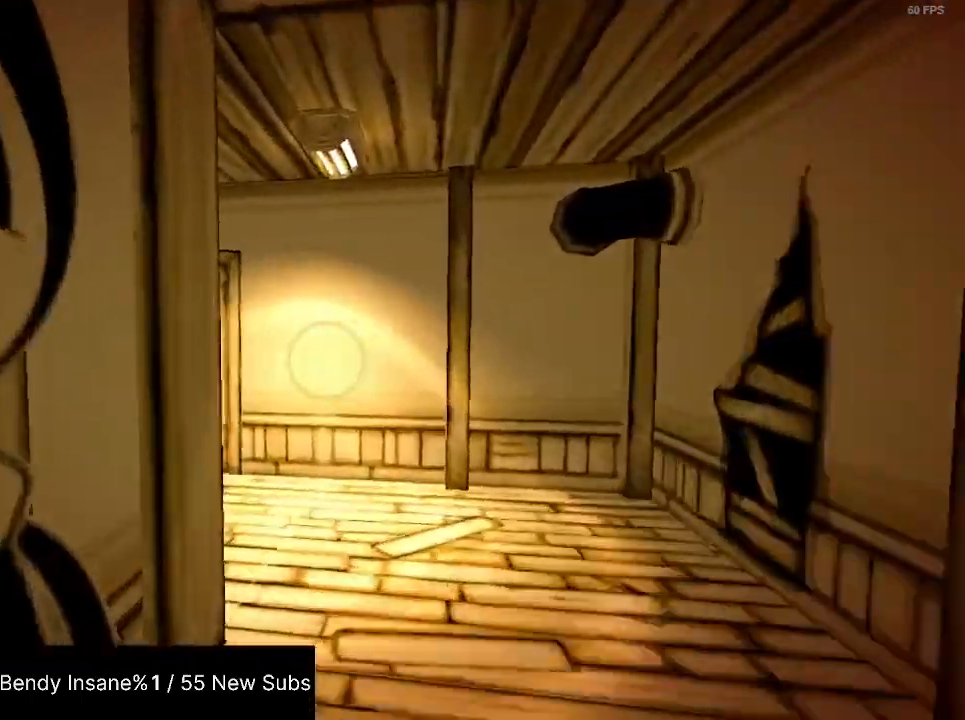
{"keys": ["shift", "w"], "mouse": [], "events": []}
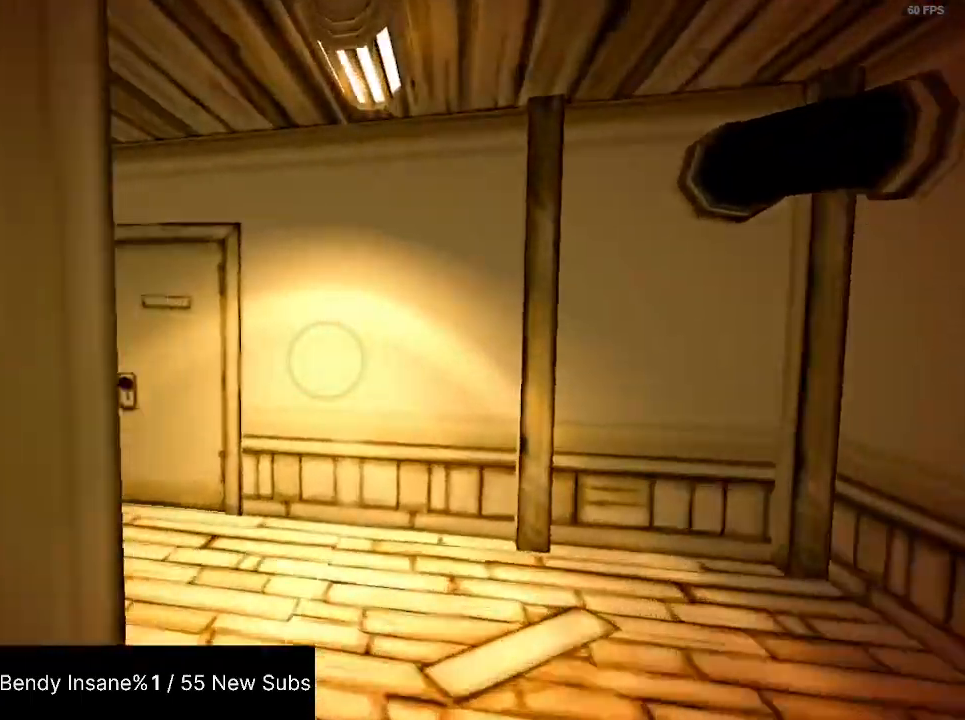
{"keys": ["shift", "w"], "mouse": [], "events": []}
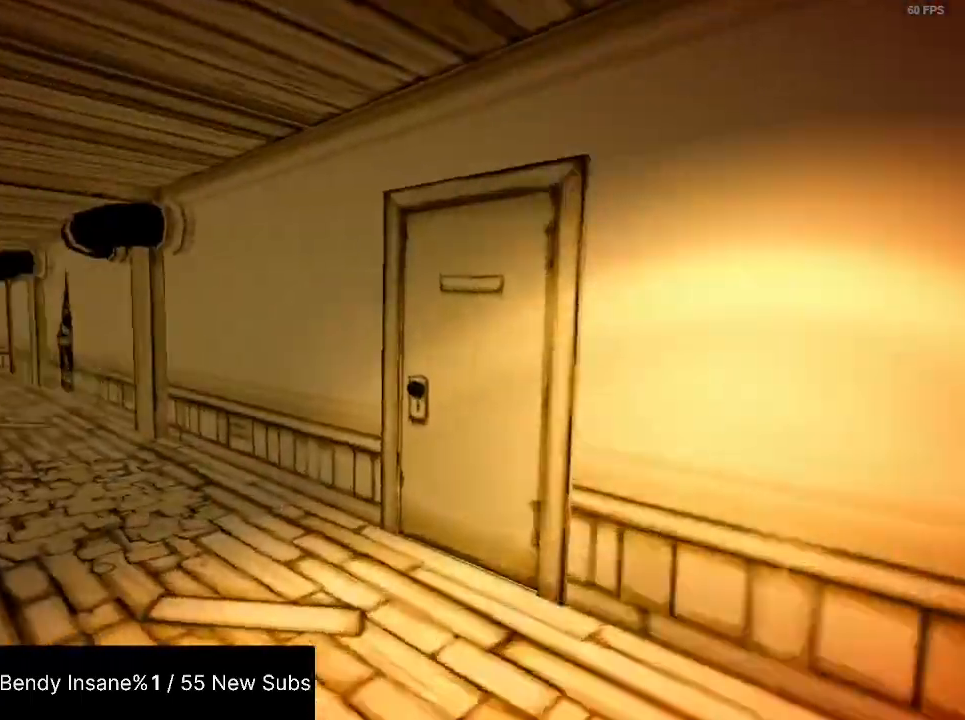
{"keys": ["shift", "w"], "mouse": [], "events": []}
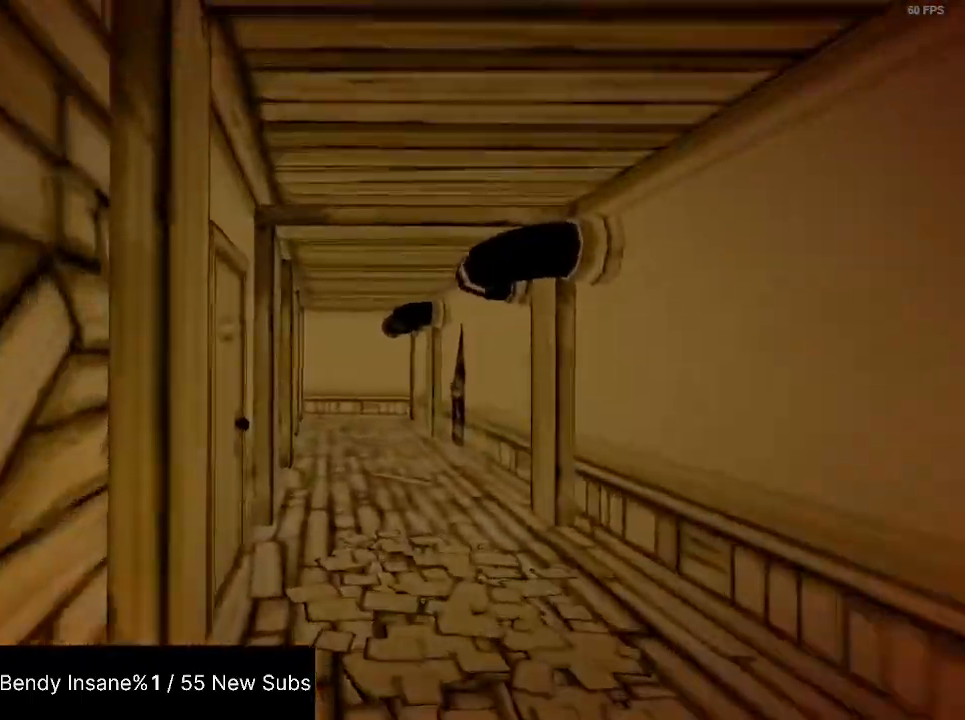
{"keys": ["shift", "w"], "mouse": [], "events": []}
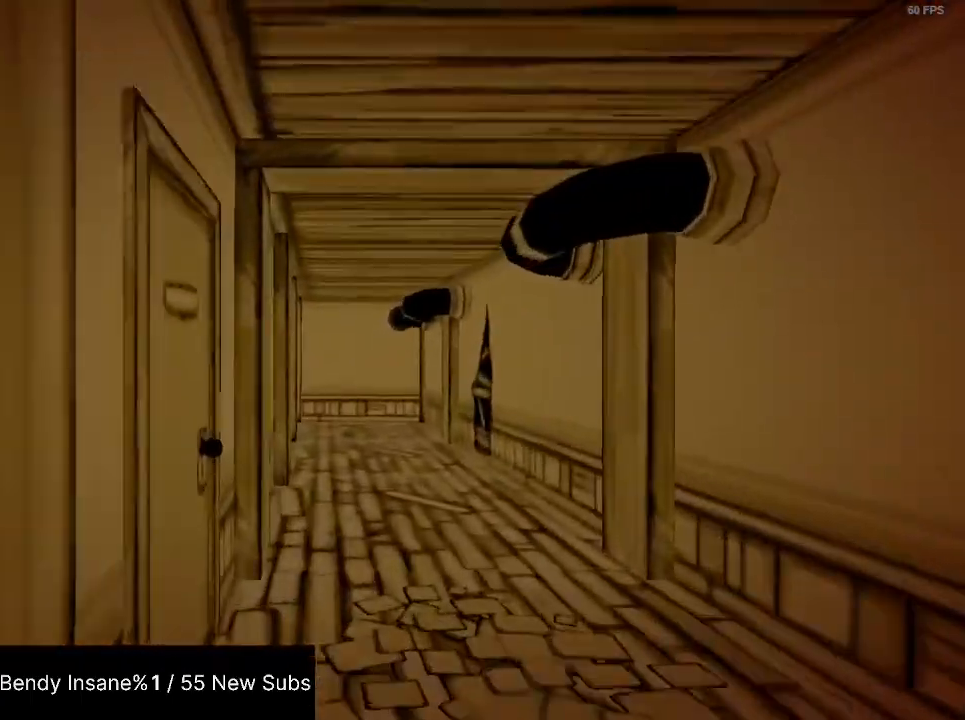
{"keys": ["shift", "w"], "mouse": [], "events": []}
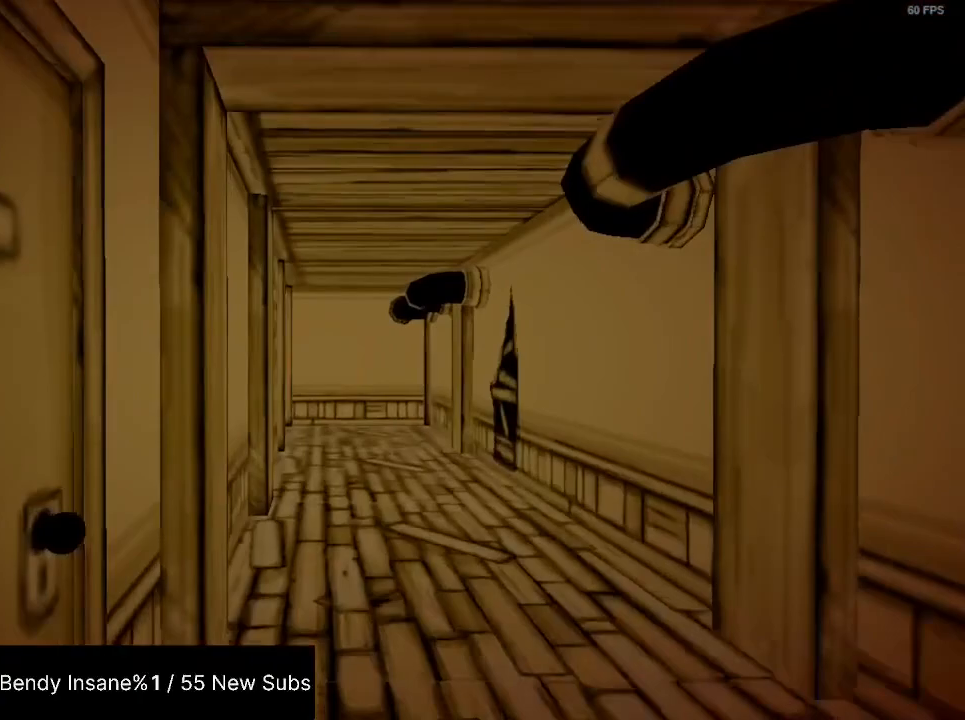
{"keys": ["shift", "w"], "mouse": [], "events": []}
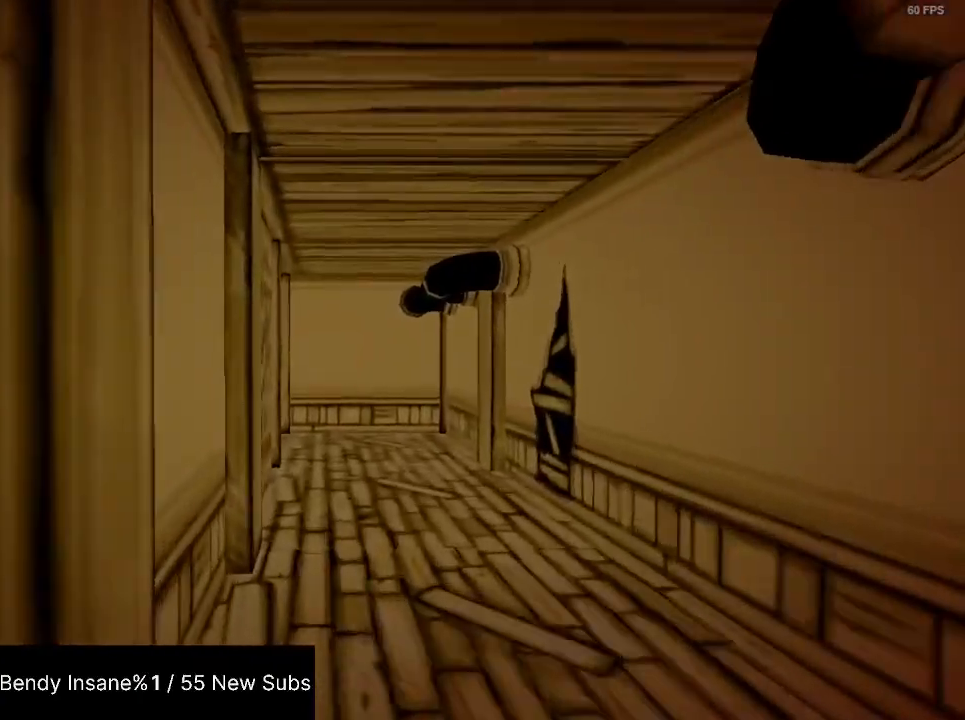
{"keys": ["shift", "w"], "mouse": [], "events": []}
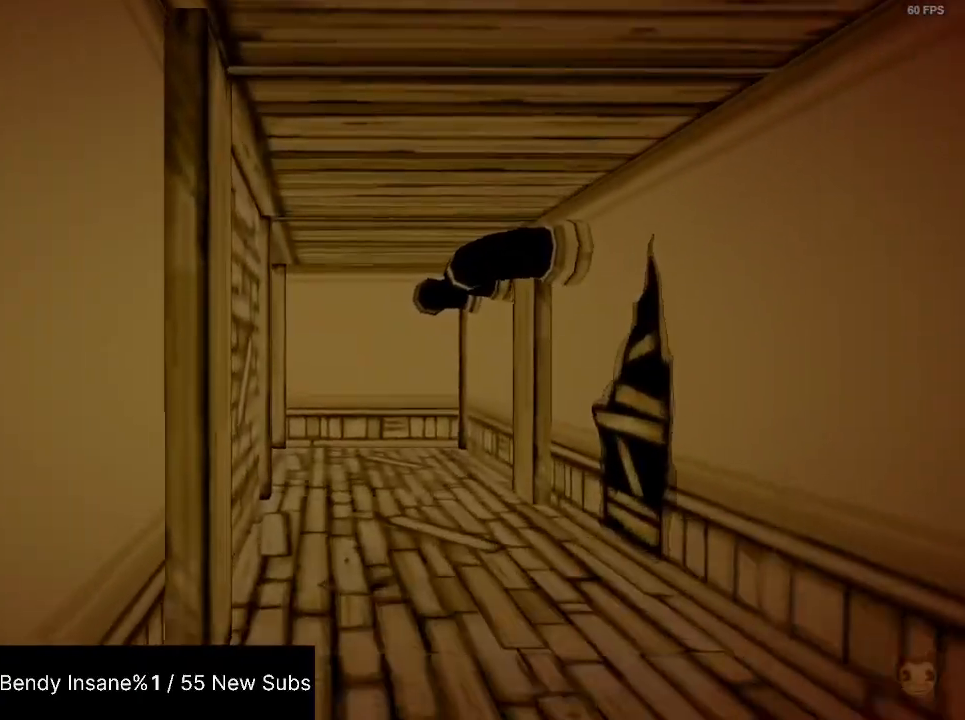
{"keys": ["shift", "w"], "mouse": [], "events": []}
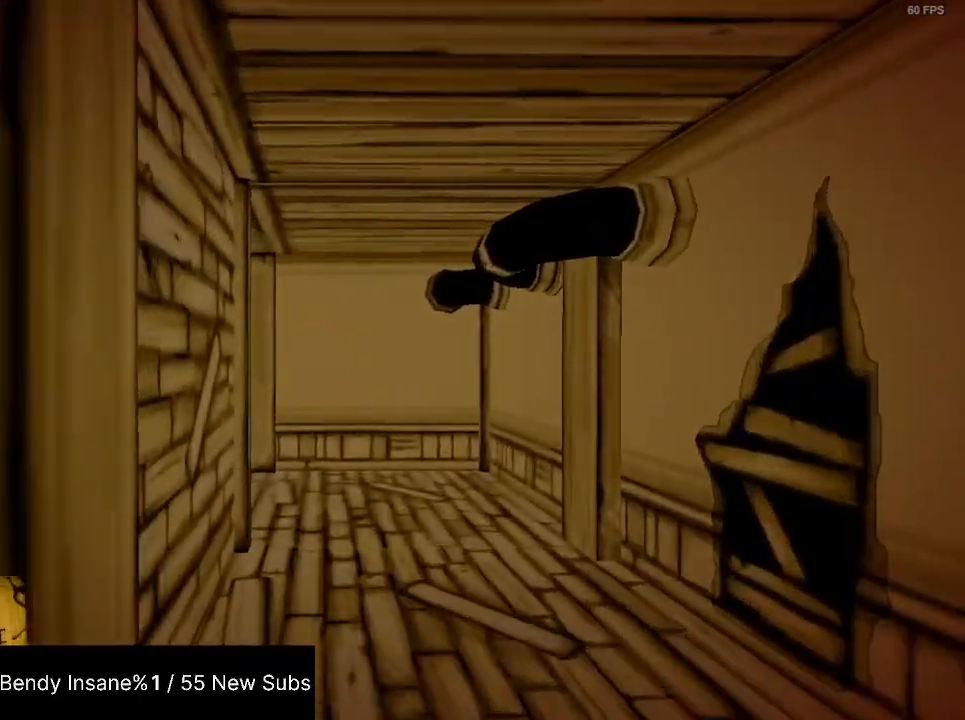
{"keys": ["shift", "w"], "mouse": [], "events": []}
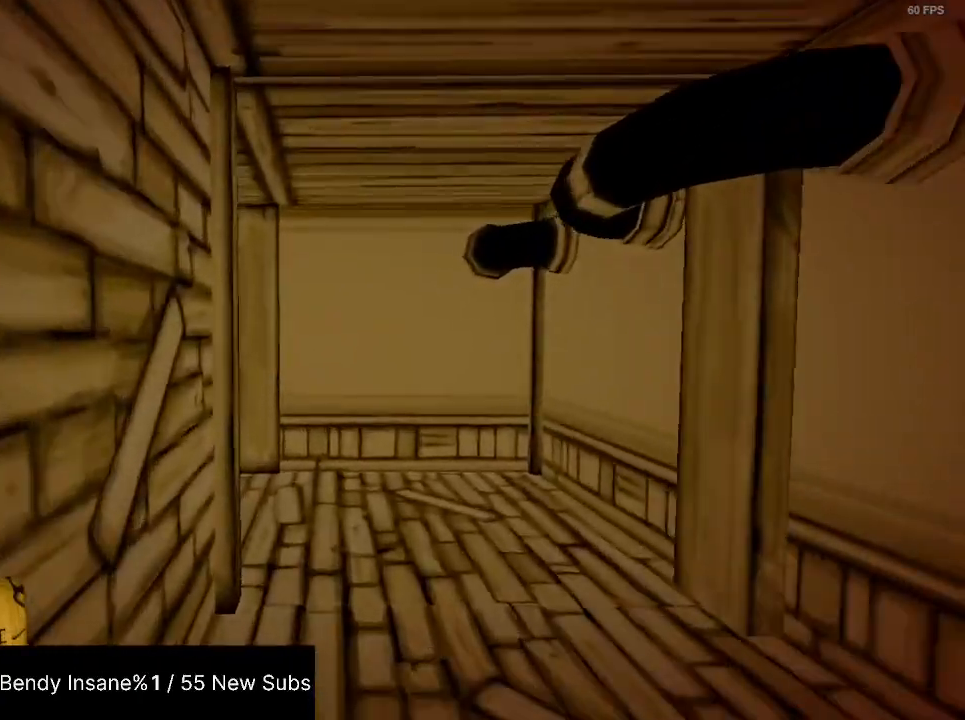
{"keys": ["shift", "w"], "mouse": [], "events": []}
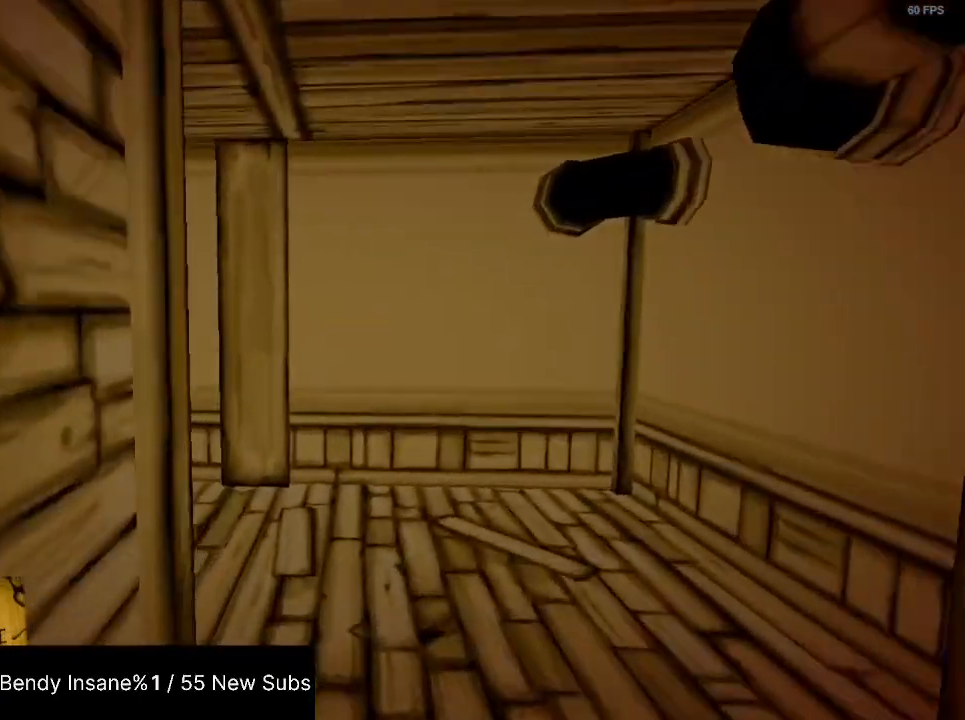
{"keys": ["shift", "w"], "mouse": [], "events": []}
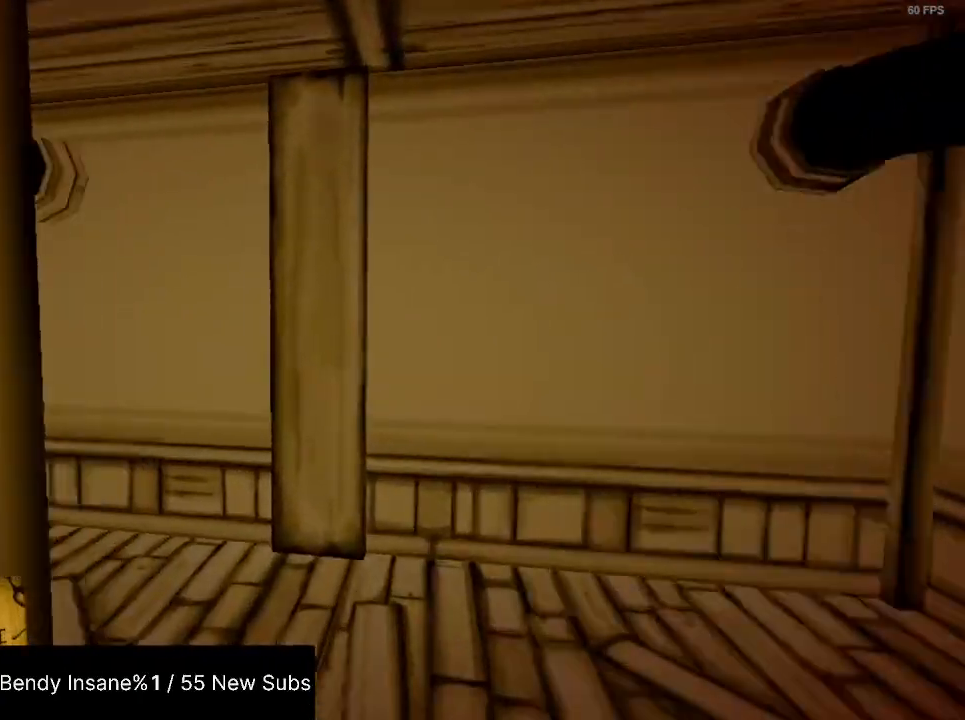
{"keys": ["shift", "w"], "mouse": [], "events": []}
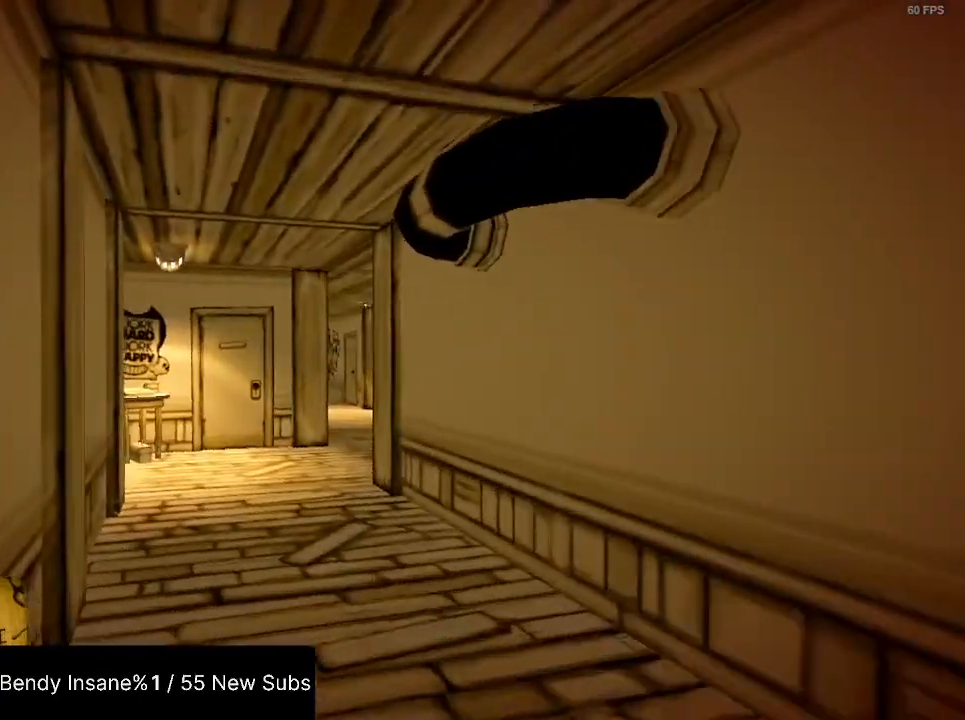
{"keys": ["shift", "w"], "mouse": [], "events": []}
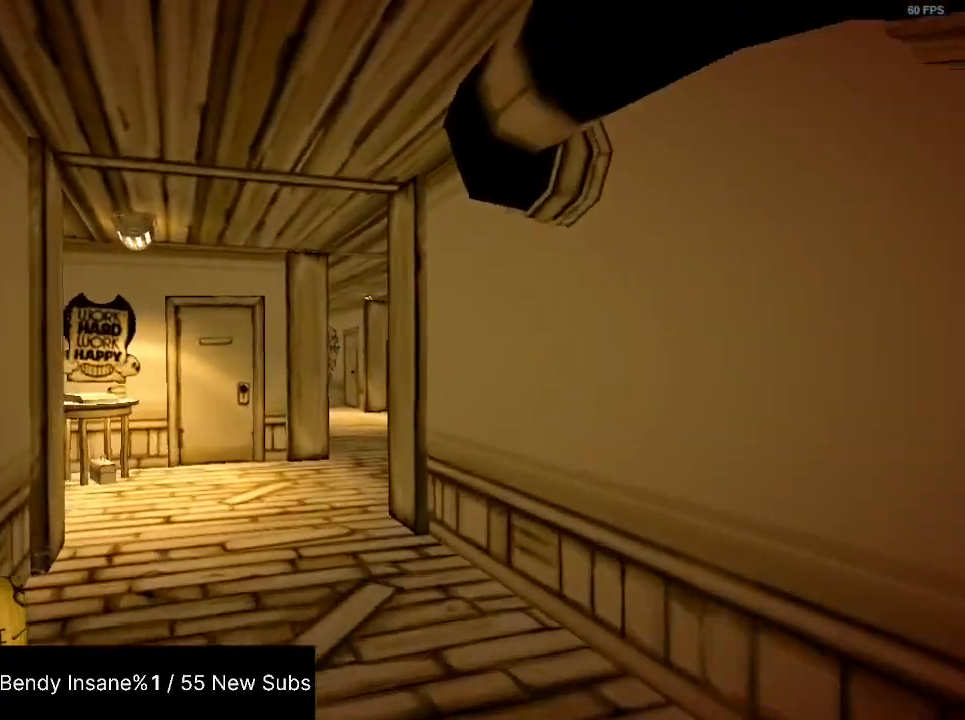
{"keys": ["shift", "w"], "mouse": [], "events": []}
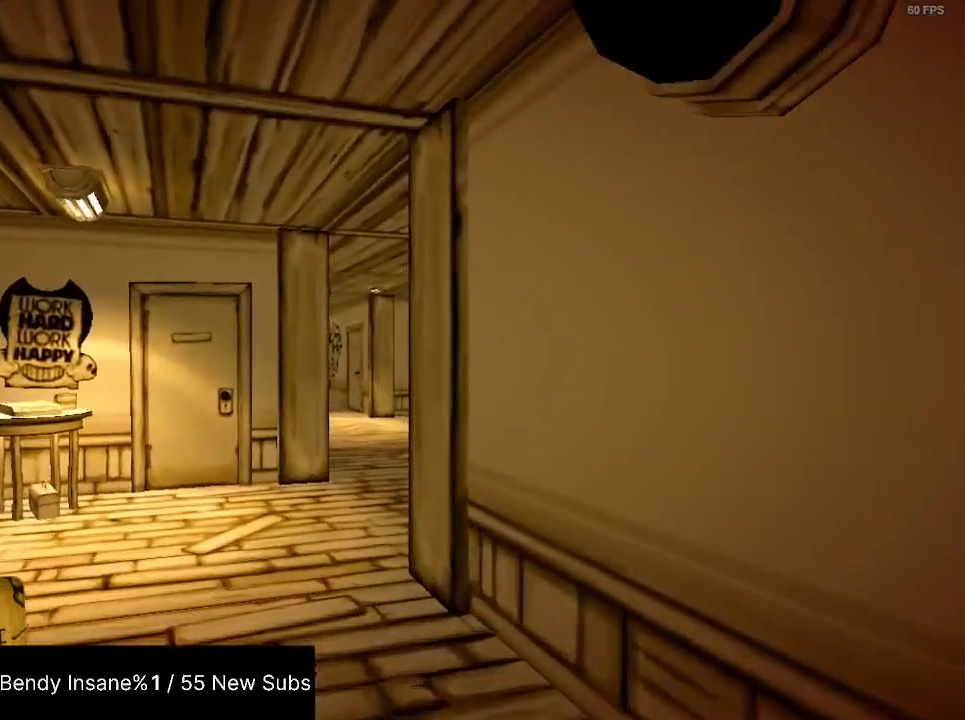
{"keys": ["shift", "w"], "mouse": [], "events": []}
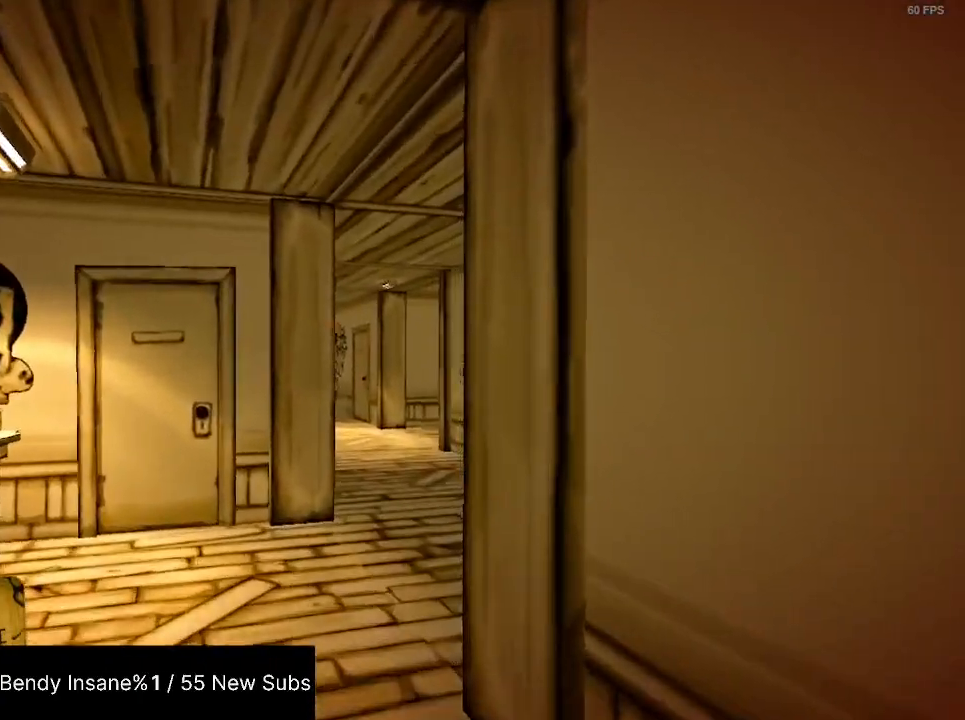
{"keys": ["shift", "w"], "mouse": [], "events": []}
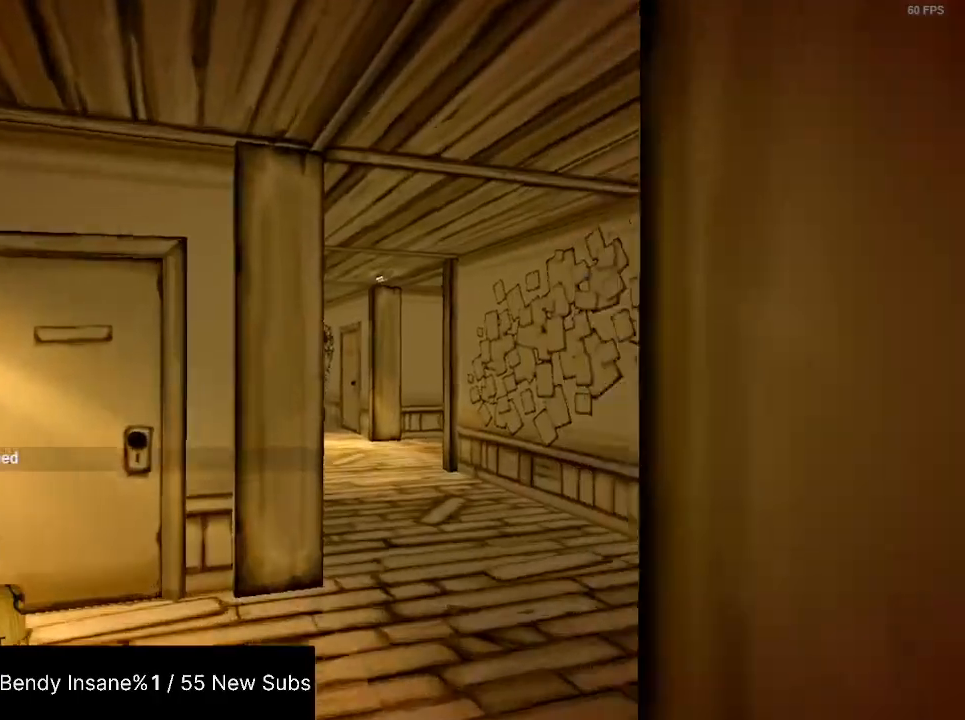
{"keys": ["shift", "w"], "mouse": [], "events": []}
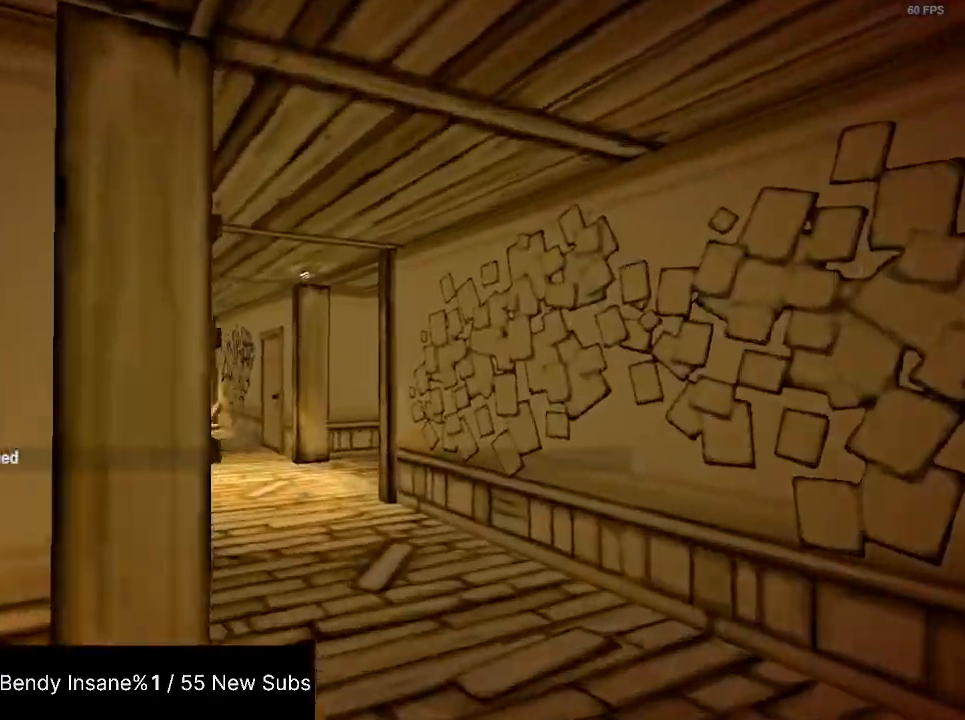
{"keys": ["shift", "w"], "mouse": [], "events": []}
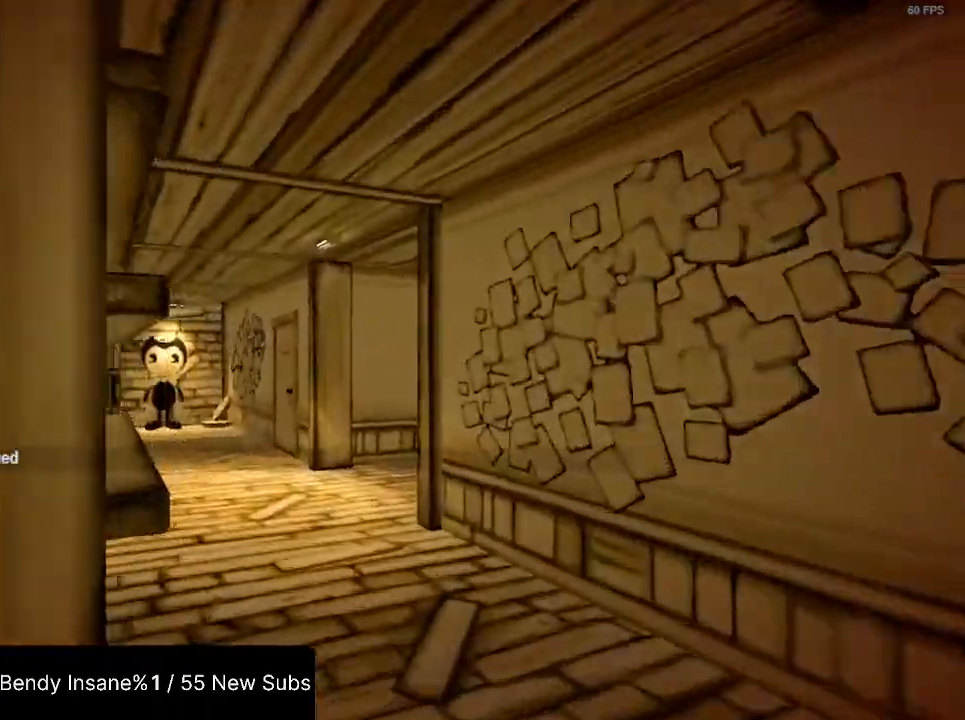
{"keys": ["shift", "w"], "mouse": [], "events": []}
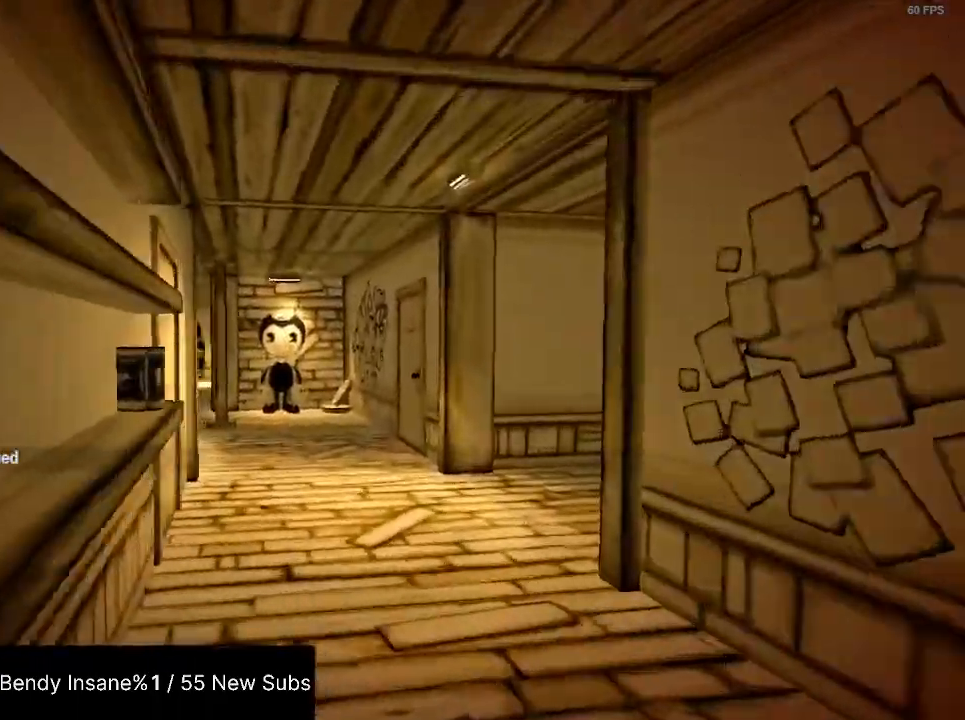
{"keys": ["shift", "w"], "mouse": [], "events": []}
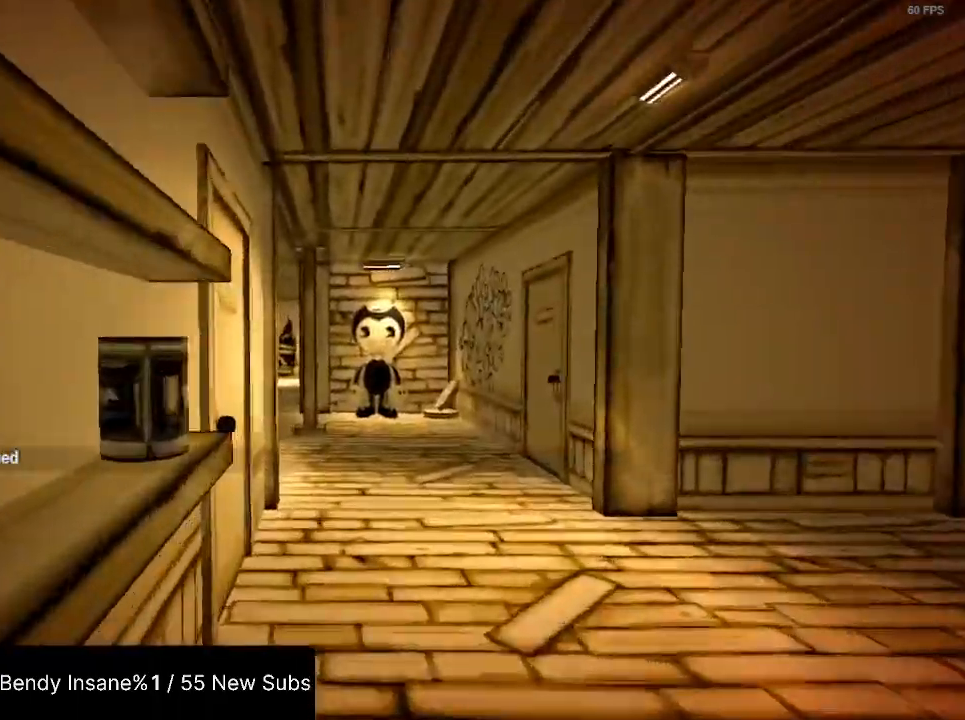
{"keys": ["shift", "w"], "mouse": [], "events": []}
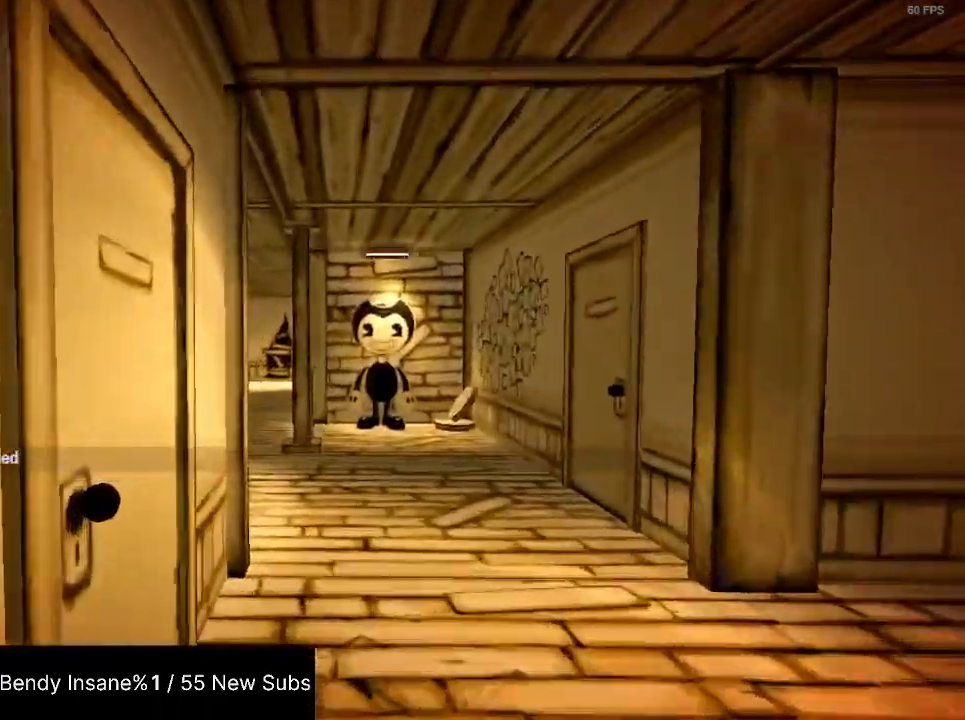
{"keys": ["shift", "w"], "mouse": [], "events": []}
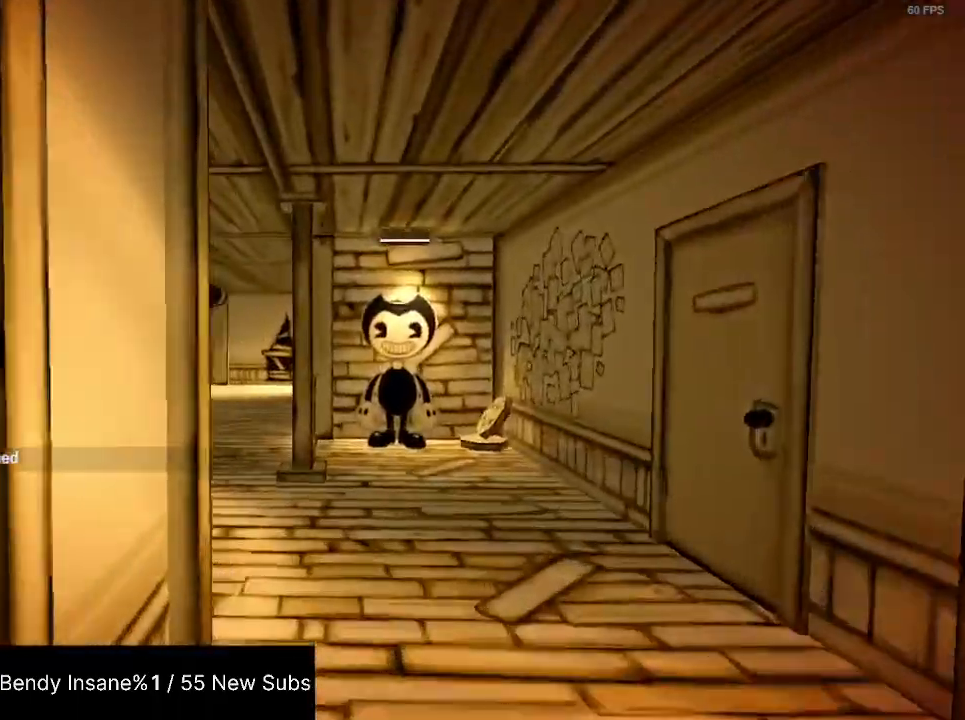
{"keys": ["shift", "w"], "mouse": [], "events": []}
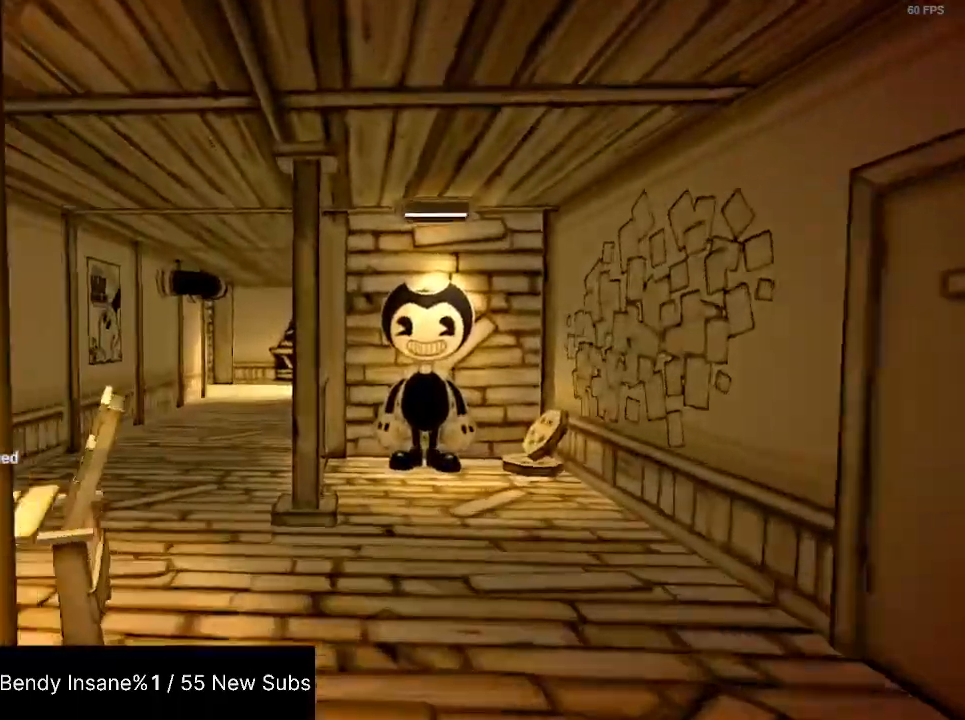
{"keys": ["shift", "w"], "mouse": [], "events": []}